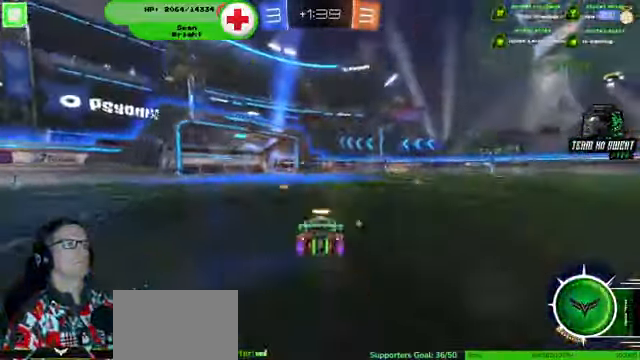
Gameplay with a controller (PlayStation layout); each line is a JSON object with the inputs held at the frame after it (dt_ms = milliseconds from this image to that frame). "events" lists button and stick changes between this image and that frame as [ms after this image, input, new state], when the widget could be followed in between. Not read: HOME L3 R3.
{"dt_ms": 500, "buttons": ["R2"], "left_stick": "center", "right_stick": "center", "events": [[33, "left_stick", "left"], [100, "left_stick", "center"]]}
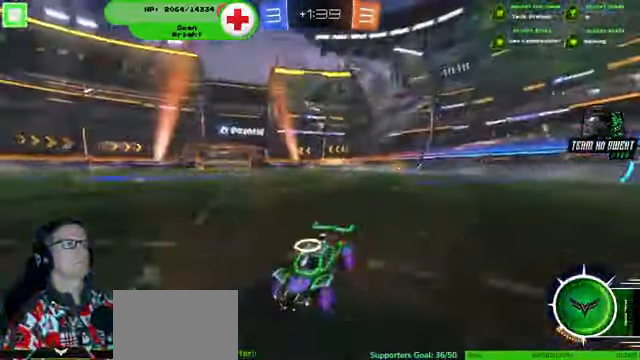
{"dt_ms": 500, "buttons": ["R2"], "left_stick": "center", "right_stick": "center", "events": []}
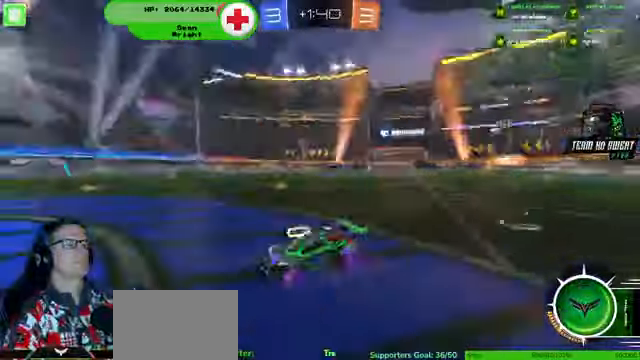
{"dt_ms": 500, "buttons": ["R2"], "left_stick": "right", "right_stick": "center", "events": [[467, "left_stick", "right"]]}
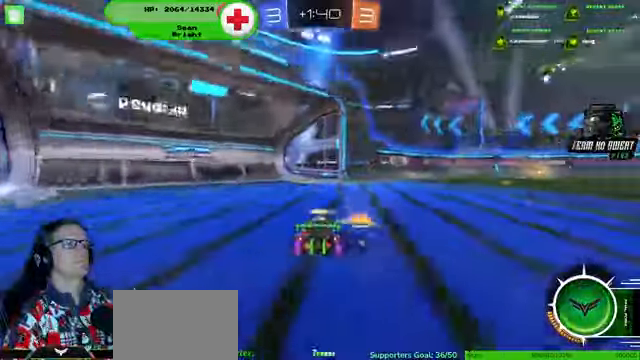
{"dt_ms": 500, "buttons": ["R2"], "left_stick": "center", "right_stick": "center", "events": [[334, "left_stick", "center"]]}
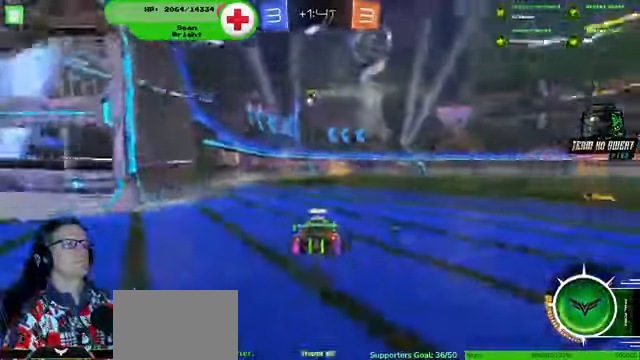
{"dt_ms": 500, "buttons": ["R2"], "left_stick": "center", "right_stick": "center", "events": []}
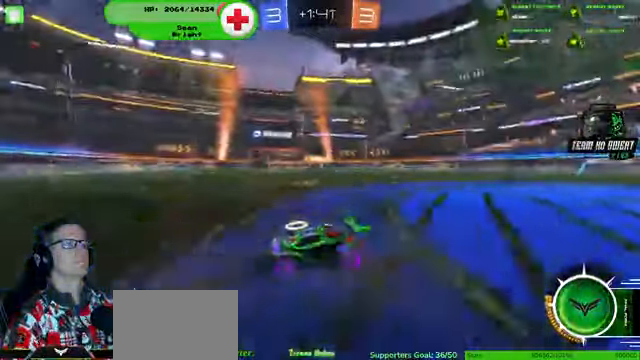
{"dt_ms": 500, "buttons": ["R2"], "left_stick": "down-right", "right_stick": "center", "events": [[100, "left_stick", "down-right"]]}
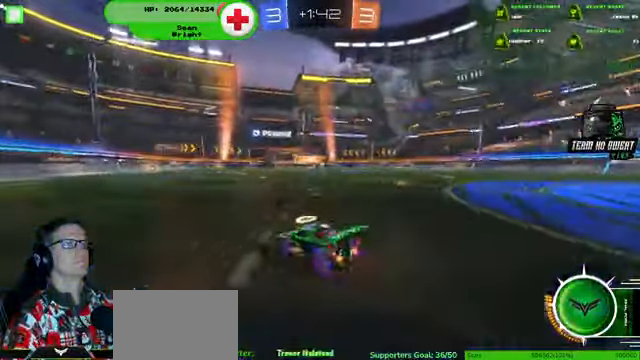
{"dt_ms": 500, "buttons": ["R2"], "left_stick": "down-right", "right_stick": "center", "events": []}
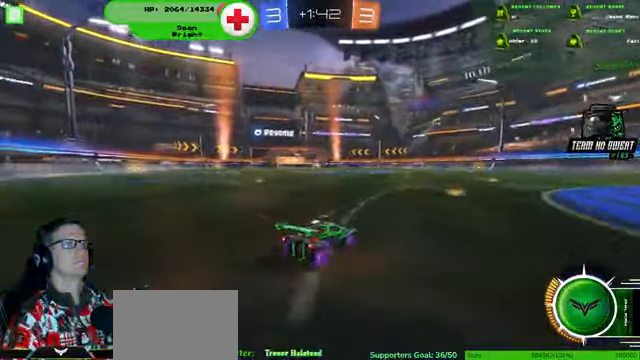
{"dt_ms": 500, "buttons": ["R2"], "left_stick": "right", "right_stick": "center", "events": [[100, "left_stick", "left"], [200, "left_stick", "center"], [367, "left_stick", "right"]]}
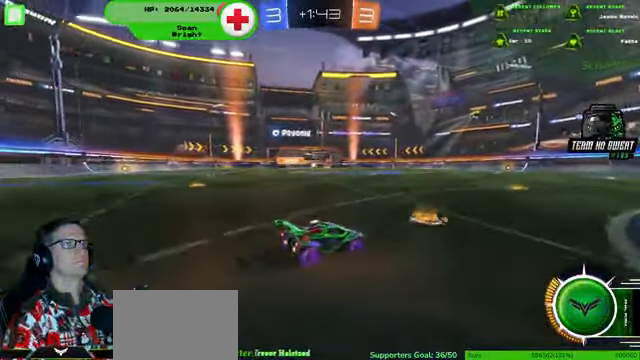
{"dt_ms": 500, "buttons": ["R2"], "left_stick": "right", "right_stick": "center", "events": []}
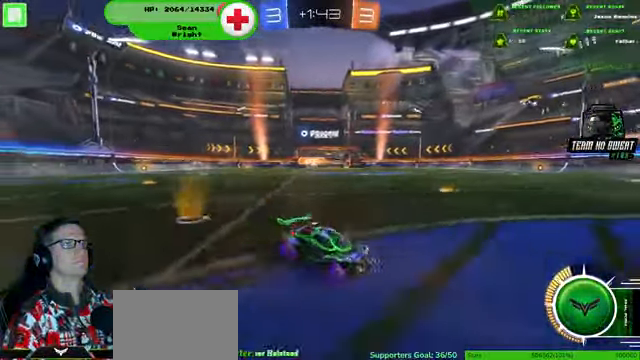
{"dt_ms": 500, "buttons": ["R2"], "left_stick": "left", "right_stick": "center", "events": [[100, "left_stick", "center"], [334, "left_stick", "left"]]}
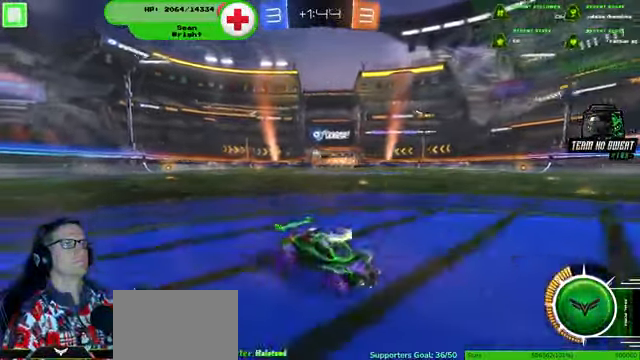
{"dt_ms": 500, "buttons": ["L2"], "left_stick": "down-right", "right_stick": "center", "events": [[100, "left_stick", "down-right"], [134, "L2", "down"], [134, "R2", "up"]]}
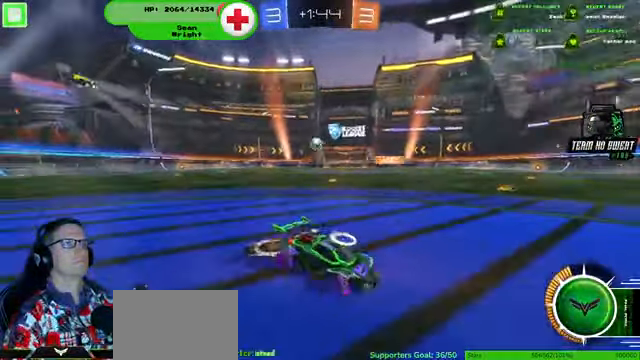
{"dt_ms": 500, "buttons": [], "left_stick": "center", "right_stick": "center", "events": [[434, "L2", "up"], [434, "left_stick", "center"]]}
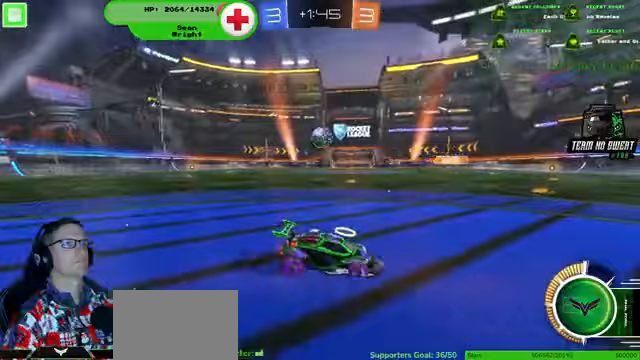
{"dt_ms": 500, "buttons": ["CROSS"], "left_stick": "left", "right_stick": "center", "events": [[133, "CROSS", "down"], [267, "CROSS", "up"], [300, "left_stick", "up-left"], [467, "left_stick", "left"], [500, "CROSS", "down"]]}
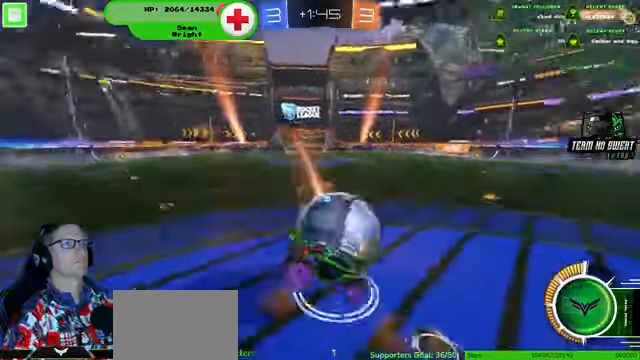
{"dt_ms": 500, "buttons": ["R2"], "left_stick": "center", "right_stick": "center", "events": [[167, "CROSS", "up"], [200, "left_stick", "center"], [467, "R2", "down"]]}
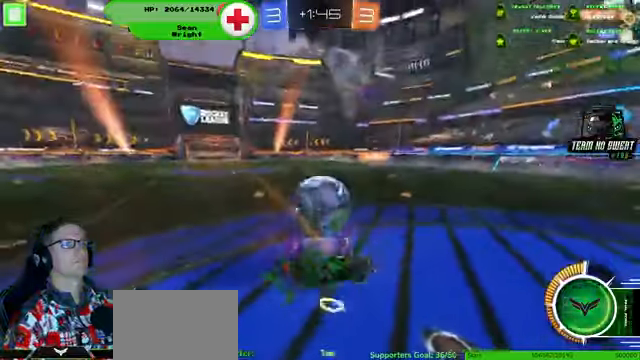
{"dt_ms": 500, "buttons": ["R1", "R2"], "left_stick": "center", "right_stick": "center", "events": [[67, "left_stick", "left"], [467, "left_stick", "center"], [500, "R1", "down"]]}
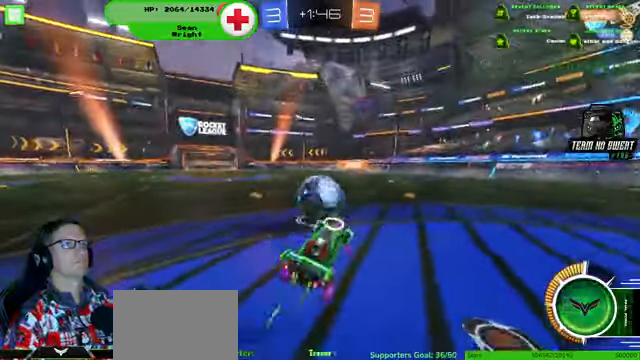
{"dt_ms": 500, "buttons": ["R1", "R2"], "left_stick": "right", "right_stick": "center", "events": [[167, "left_stick", "right"], [267, "left_stick", "center"], [367, "R1", "up"], [467, "R1", "down"], [467, "left_stick", "right"]]}
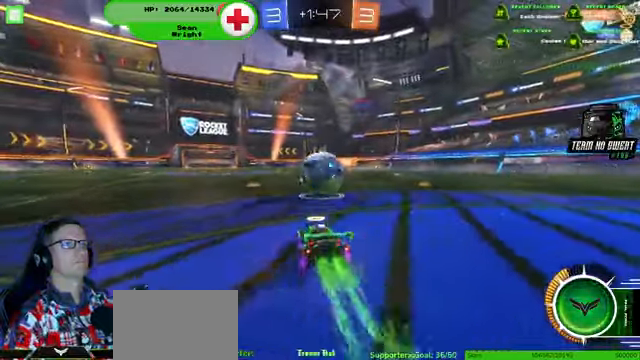
{"dt_ms": 1000, "buttons": ["R2"], "left_stick": "center", "right_stick": "center"}
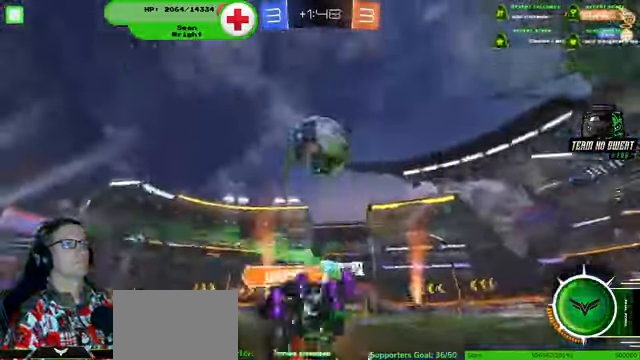
{"dt_ms": 500, "buttons": ["R2"], "left_stick": "up-right", "right_stick": "center", "events": [[300, "left_stick", "up-right"]]}
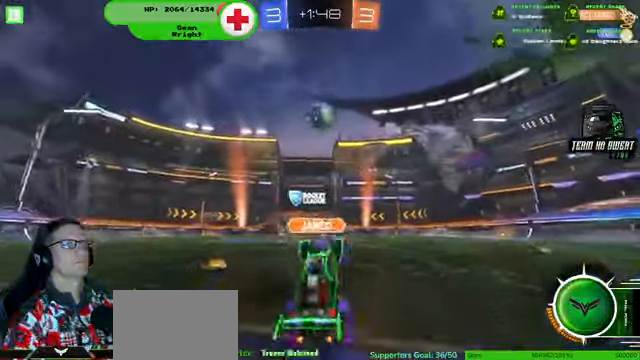
{"dt_ms": 500, "buttons": ["R2"], "left_stick": "center", "right_stick": "center", "events": [[167, "left_stick", "center"], [333, "left_stick", "right"], [500, "left_stick", "center"]]}
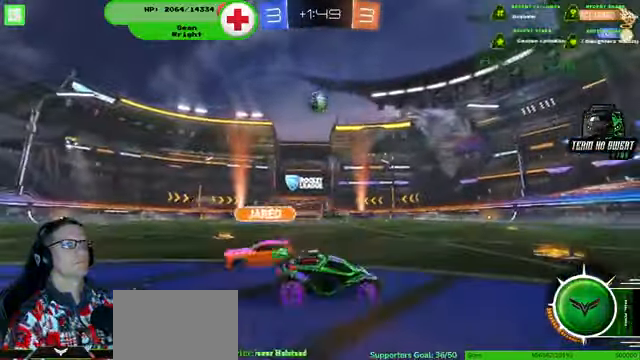
{"dt_ms": 500, "buttons": ["R1", "R2"], "left_stick": "left", "right_stick": "center", "events": [[133, "left_stick", "left"], [200, "R1", "down"]]}
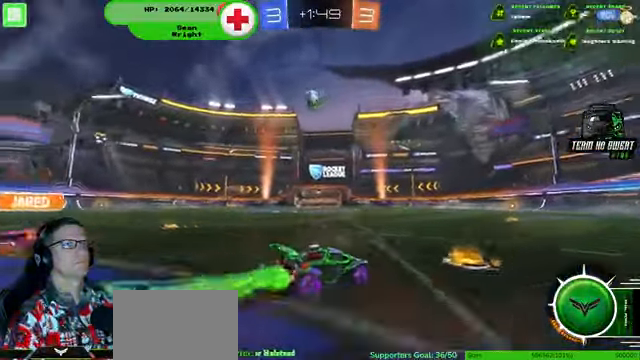
{"dt_ms": 500, "buttons": ["R1", "R2"], "left_stick": "center", "right_stick": "center", "events": [[400, "left_stick", "center"]]}
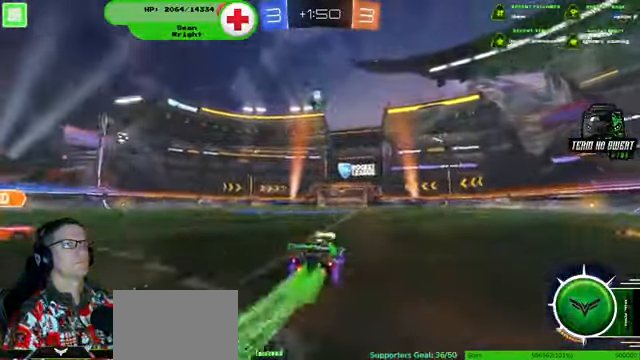
{"dt_ms": 500, "buttons": ["R1", "R2"], "left_stick": "center", "right_stick": "center", "events": [[100, "R1", "up"], [200, "left_stick", "left"], [267, "R1", "down"], [300, "left_stick", "center"]]}
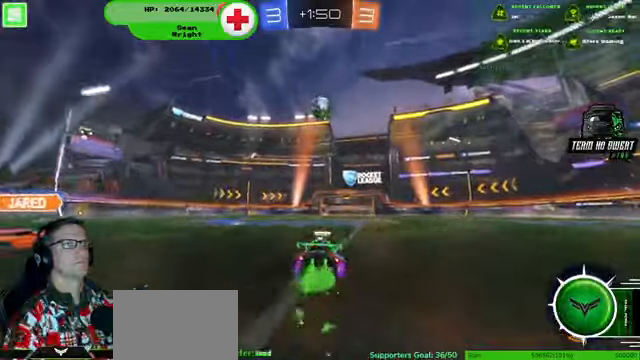
{"dt_ms": 500, "buttons": ["R1", "R2"], "left_stick": "center", "right_stick": "center", "events": [[300, "left_stick", "down-right"], [366, "left_stick", "center"]]}
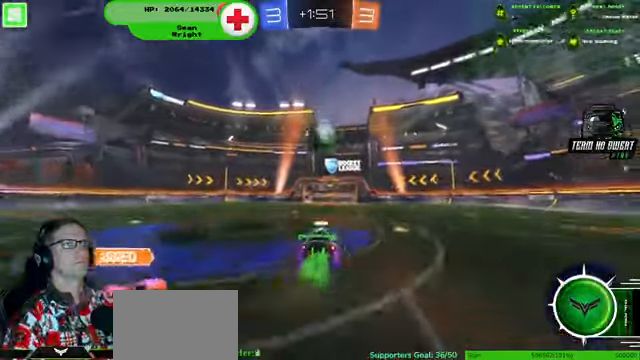
{"dt_ms": 500, "buttons": ["R2"], "left_stick": "center", "right_stick": "center"}
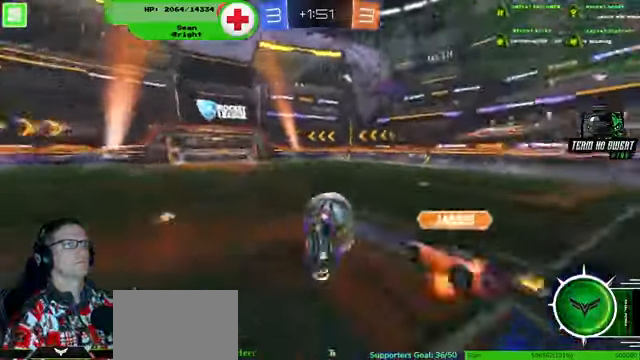
{"dt_ms": 500, "buttons": ["R2"], "left_stick": "center", "right_stick": "center"}
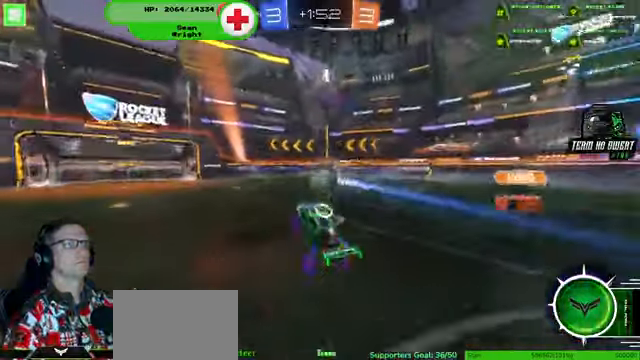
{"dt_ms": 500, "buttons": [], "left_stick": "down-right", "right_stick": "center", "events": [[400, "left_stick", "down-right"], [433, "R2", "up"]]}
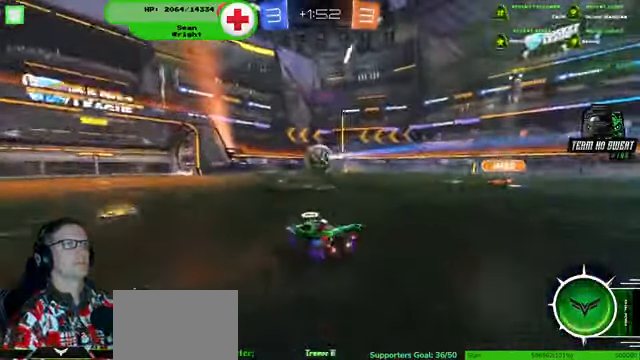
{"dt_ms": 500, "buttons": ["R2"], "left_stick": "center", "right_stick": "center", "events": [[300, "left_stick", "center"], [366, "R2", "down"]]}
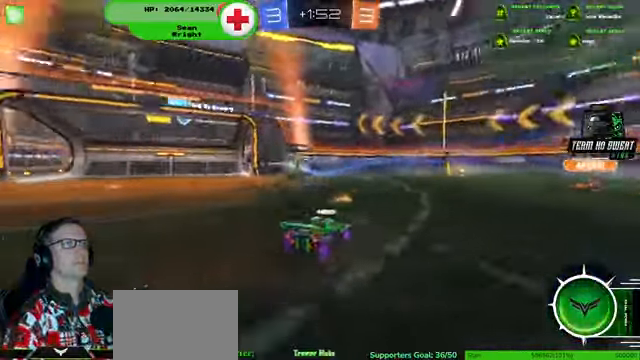
{"dt_ms": 500, "buttons": ["R2"], "left_stick": "right", "right_stick": "center", "events": [[200, "left_stick", "right"]]}
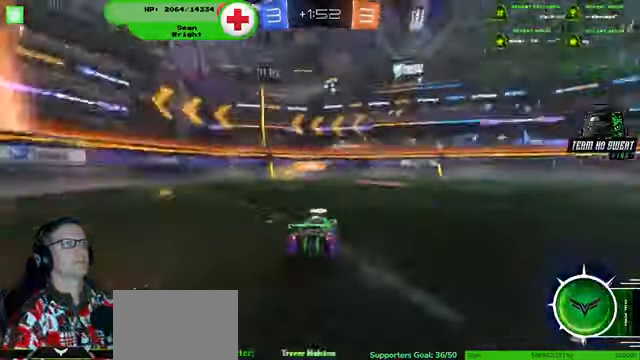
{"dt_ms": 500, "buttons": ["R2"], "left_stick": "center", "right_stick": "center", "events": [[500, "left_stick", "center"]]}
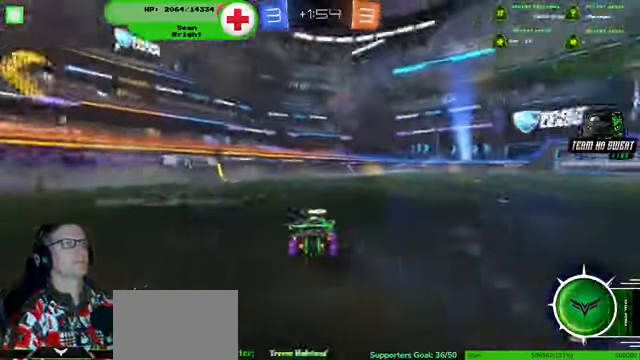
{"dt_ms": 500, "buttons": ["R1", "R2"], "left_stick": "center", "right_stick": "center", "events": [[66, "left_stick", "right"], [133, "R1", "down"], [166, "left_stick", "center"]]}
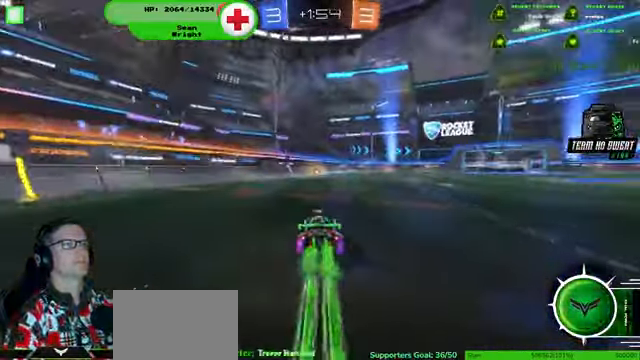
{"dt_ms": 500, "buttons": ["R2"], "left_stick": "center", "right_stick": "center", "events": [[300, "R1", "up"]]}